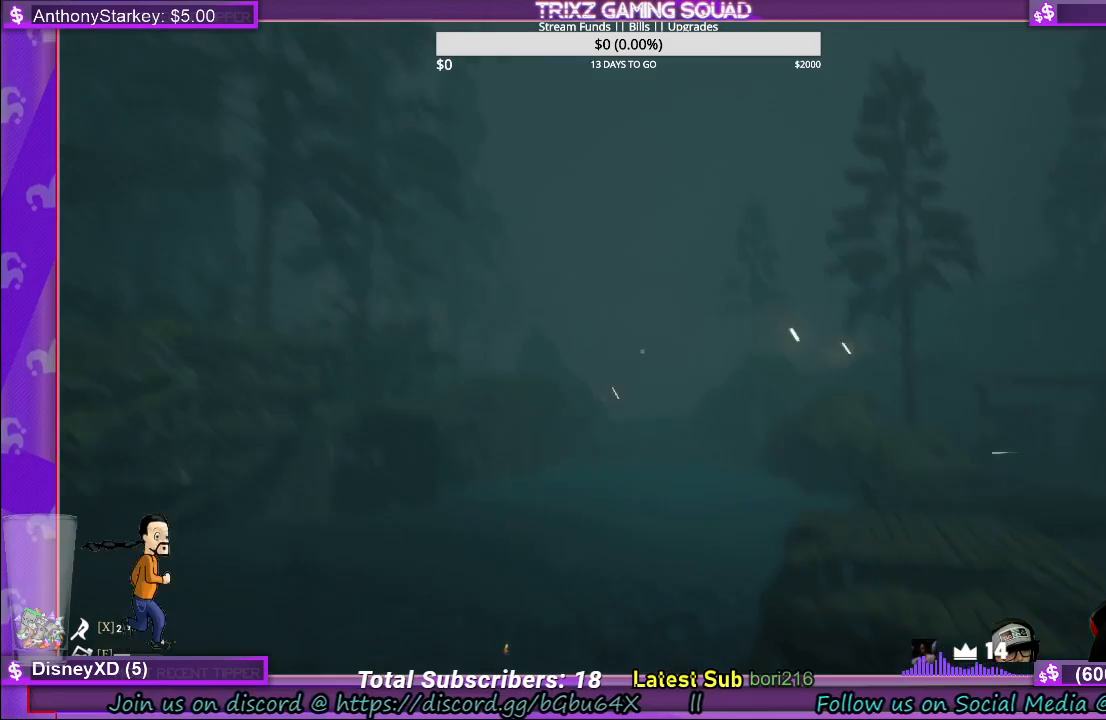
Gameplay with keyboard and mouse; each line is a JSON object with the keys and mouse buttons held at the frame after it. "events" lists presses ("down") and releases ("up") of "a", "ctrl", "d", "e", "f", "q", "r", "s", "shift", "space", "tab", "w", "mouse_left", "mouse_wheel", "mouse_right" and "mouse_mb4" between this image and that frame as [ms after this image, input, new state], when the widget could be followed in between. "mouse_left", "mouse_wheel", "mouse_right", "mouse_mb4" = the "left", "wheel", "right", "mb4" buttons of the "mouse" list. No other keys are recorded. "wheel" means that the mouse wheel is clicked or scrolled. Mouse movement is not recorded.
{"keys": [], "mouse": [], "events": []}
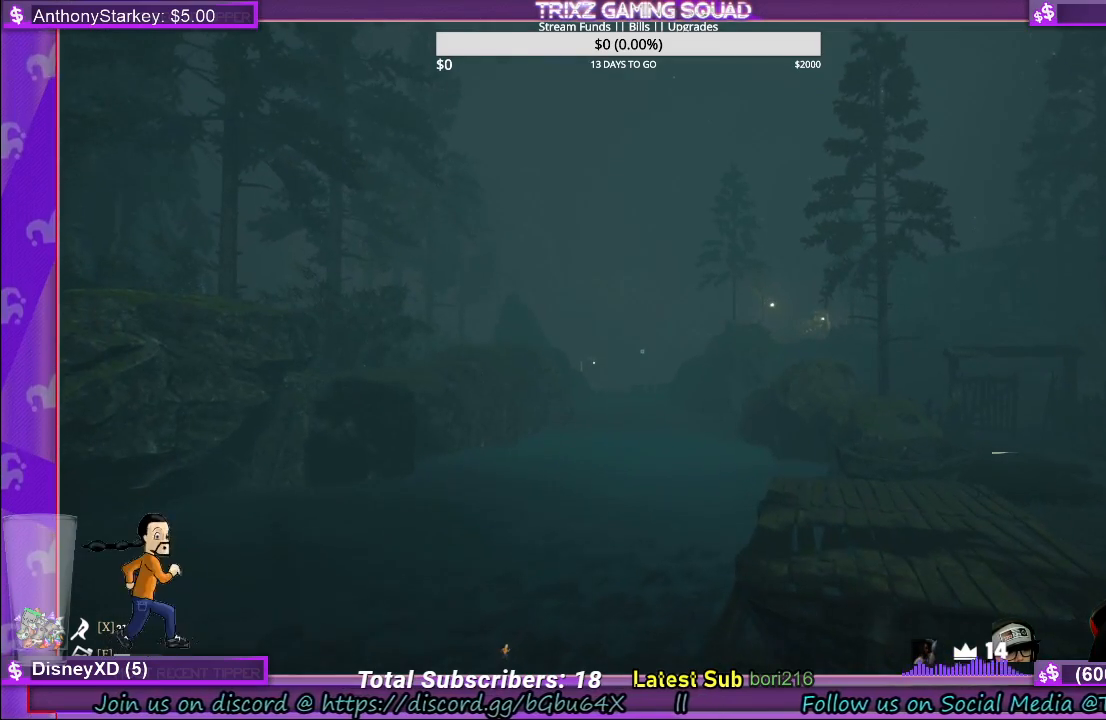
{"keys": ["d", "shift"], "mouse": [], "events": [[417, "d", "down"], [500, "shift", "down"]]}
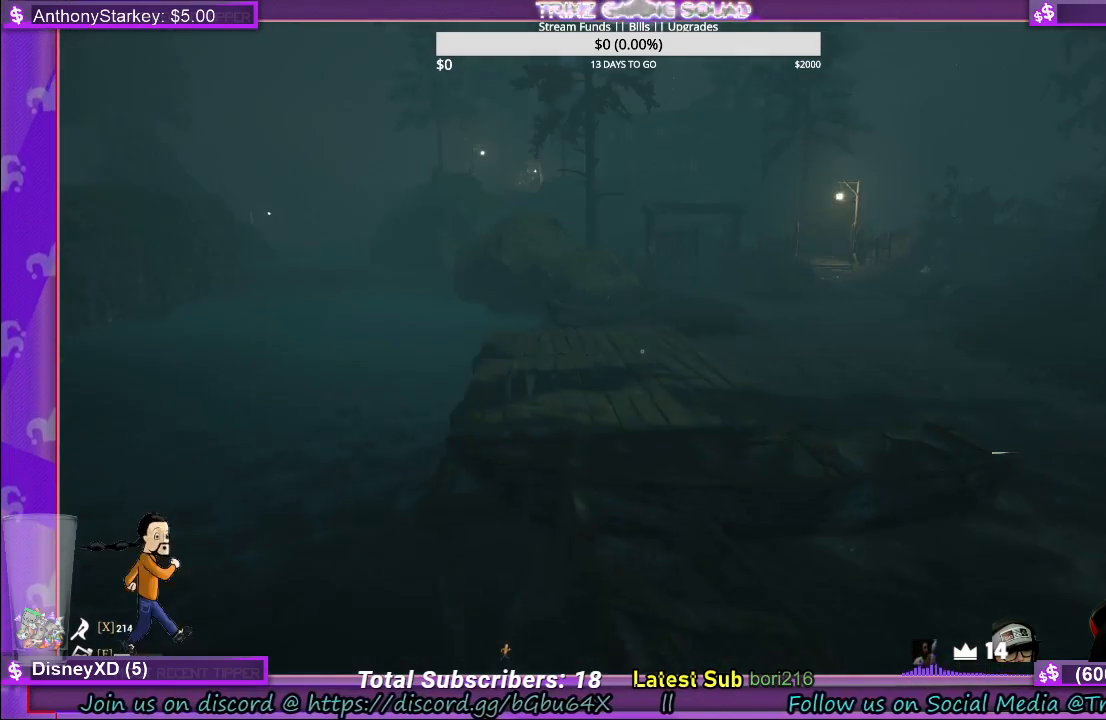
{"keys": ["d", "shift", "w"], "mouse": [], "events": [[33, "w", "down"]]}
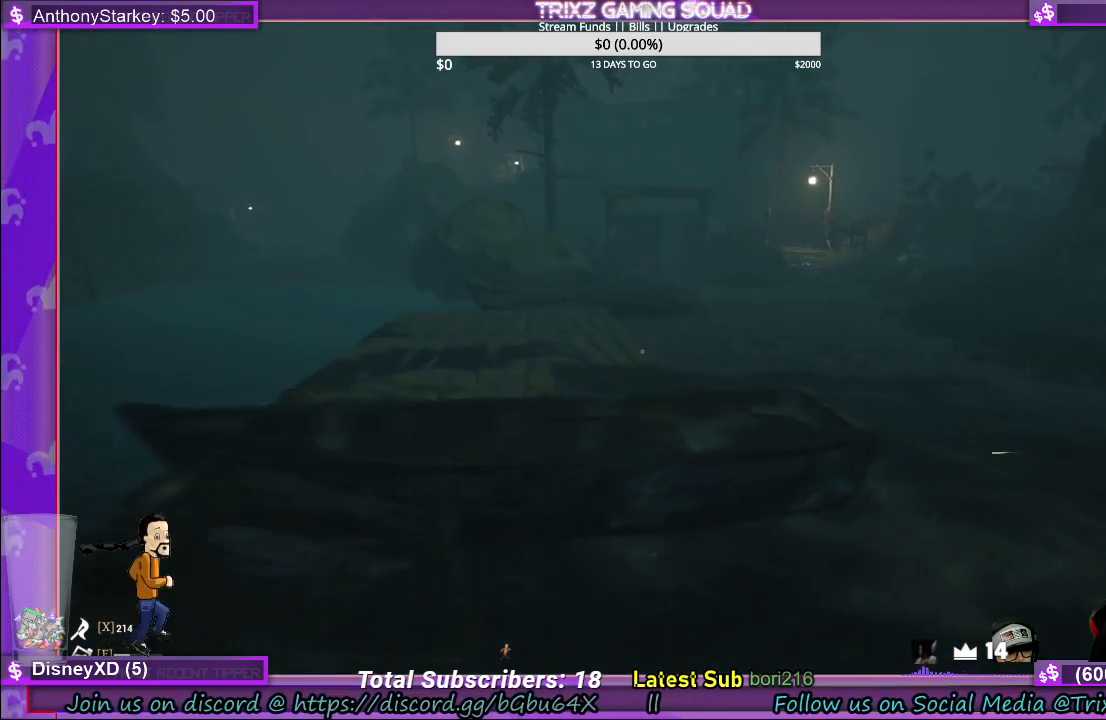
{"keys": ["d", "shift", "w"], "mouse": [], "events": []}
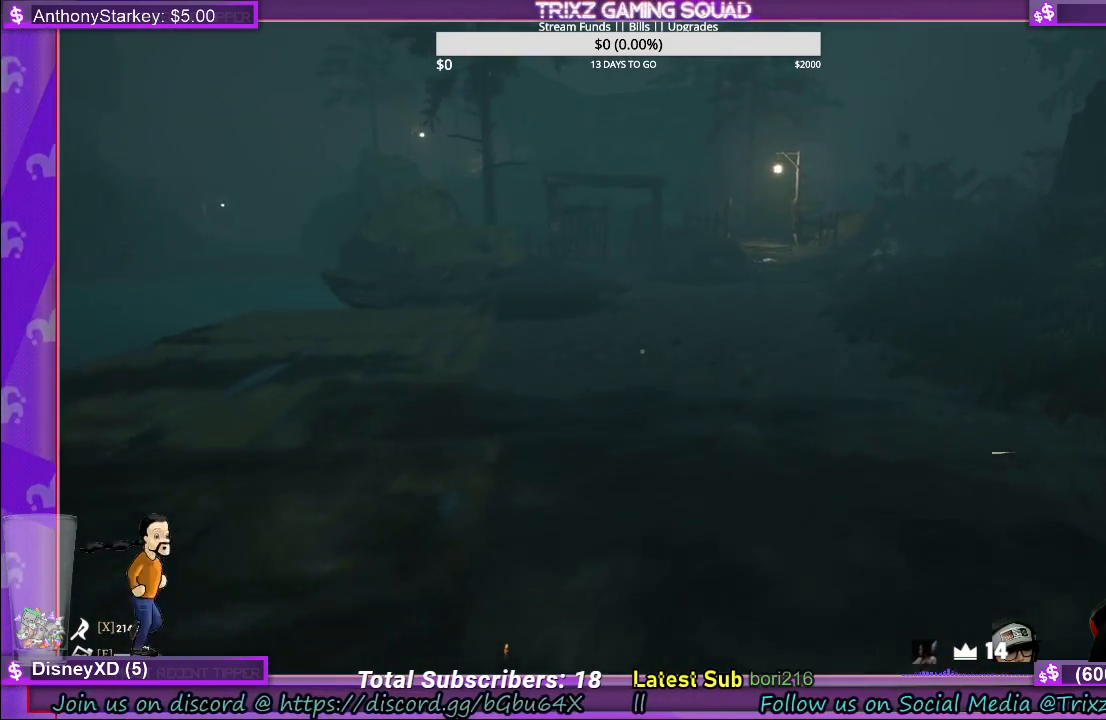
{"keys": ["shift", "w"], "mouse": [], "events": [[83, "d", "up"]]}
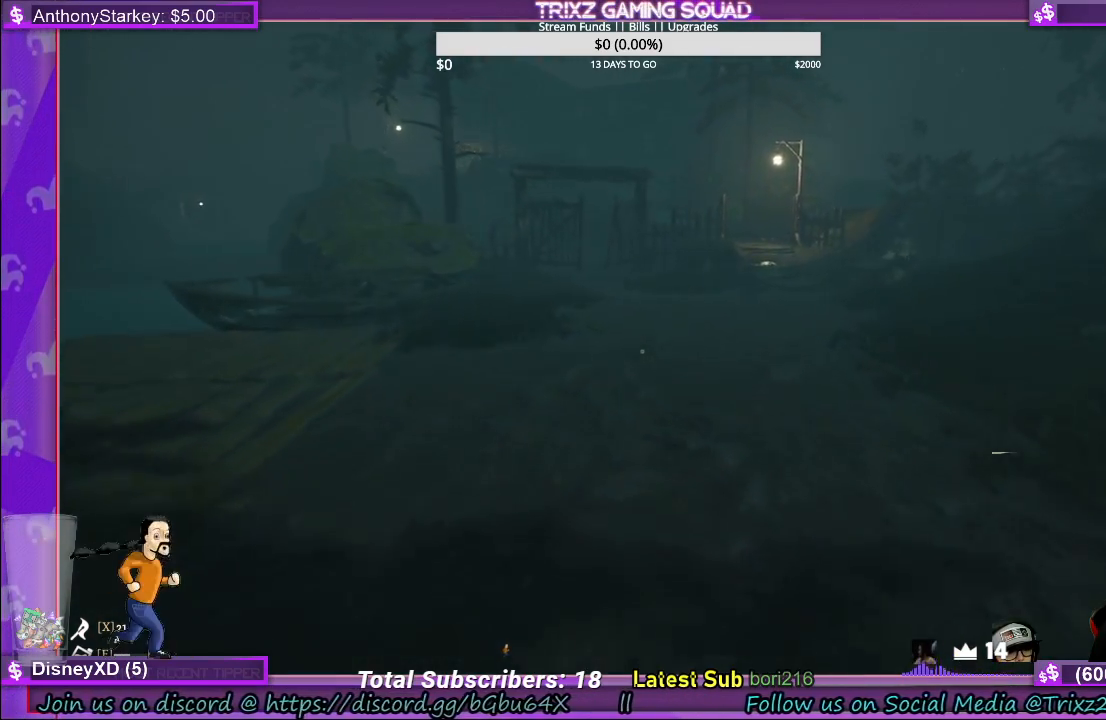
{"keys": ["shift", "w"], "mouse": [], "events": []}
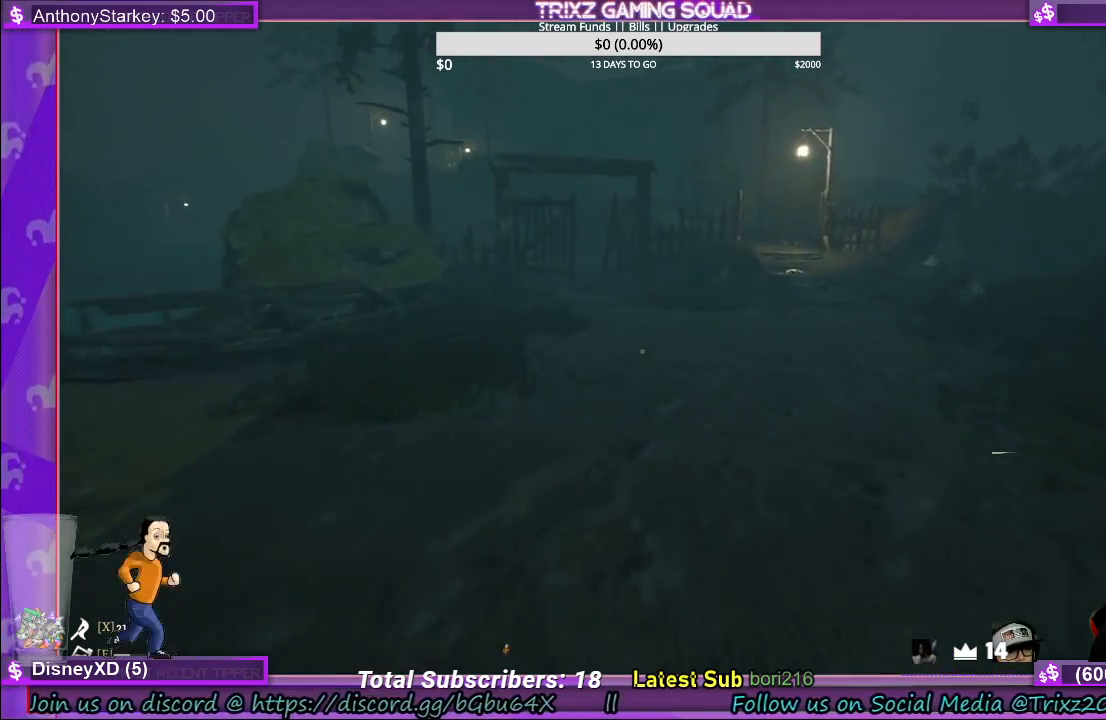
{"keys": ["shift", "w"], "mouse": [], "events": []}
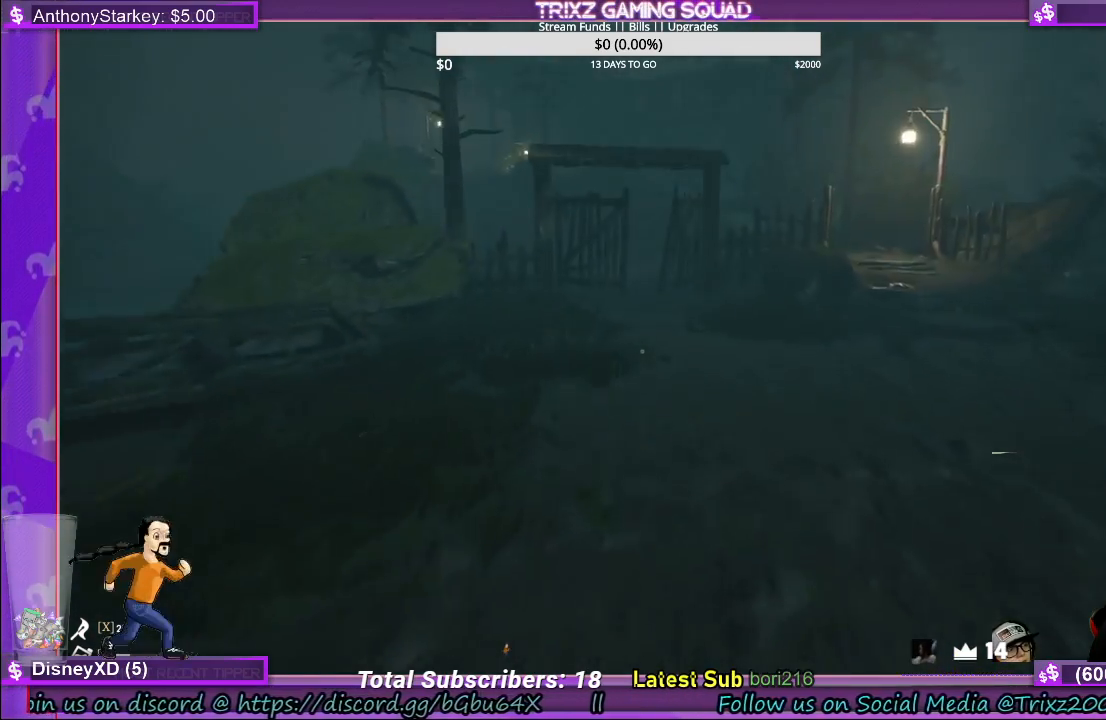
{"keys": ["shift", "w"], "mouse": [], "events": []}
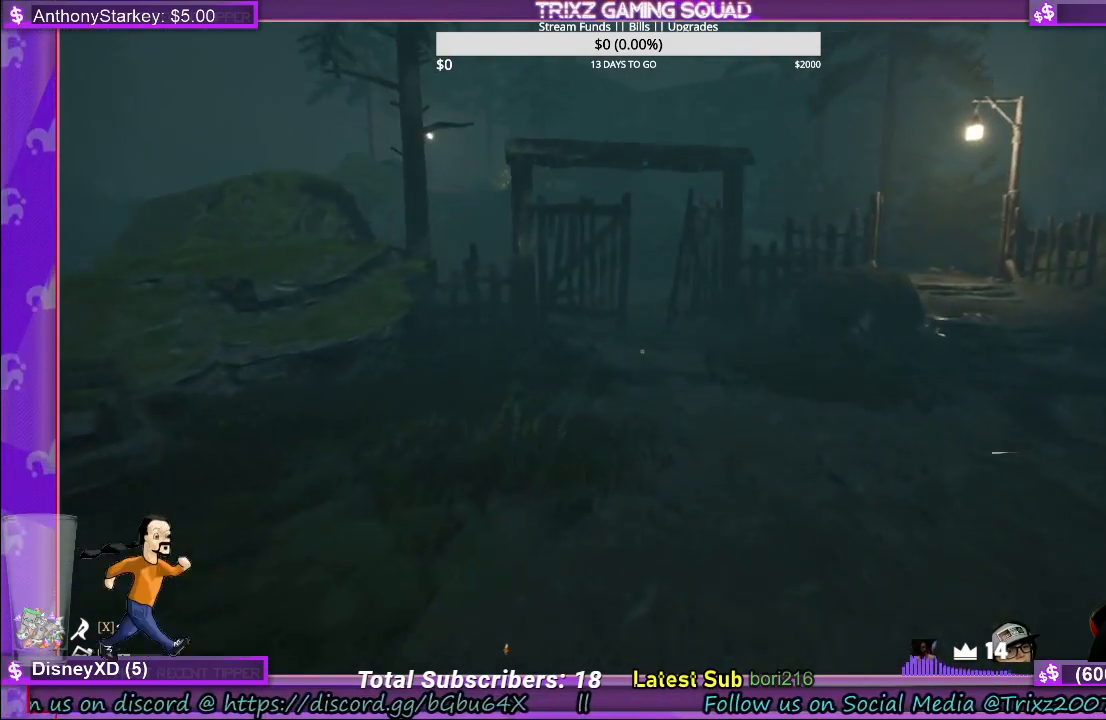
{"keys": ["d", "shift", "w"], "mouse": [], "events": [[383, "d", "down"]]}
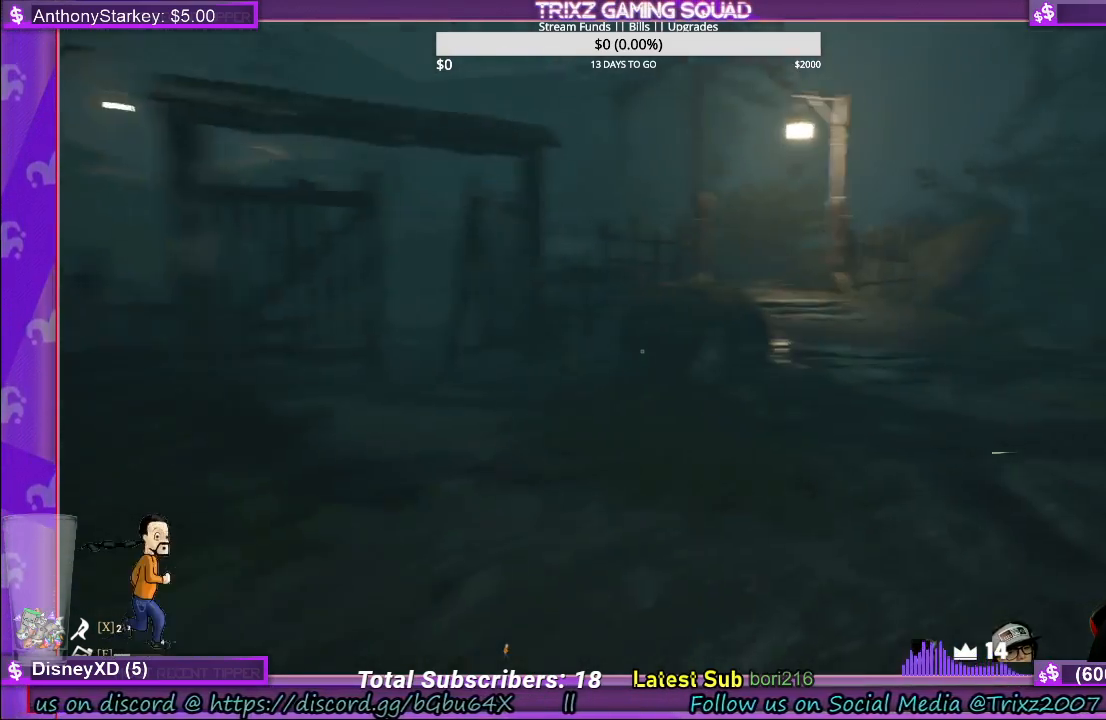
{"keys": ["d", "shift", "w"], "mouse": [], "events": []}
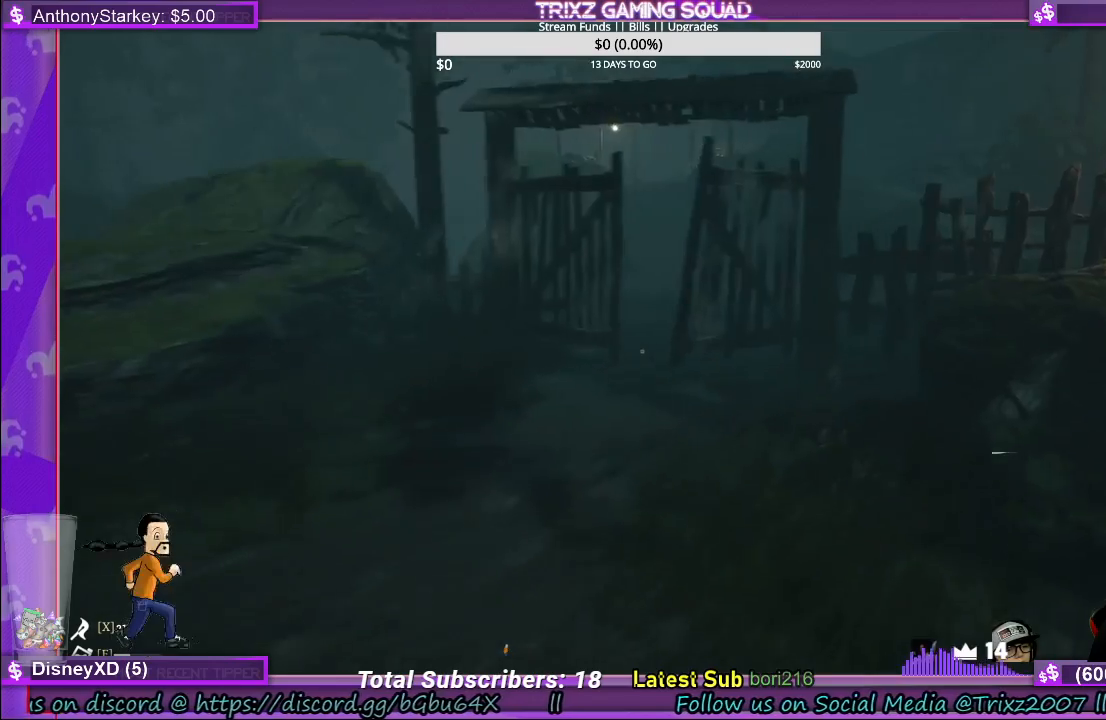
{"keys": ["a", "shift", "w"], "mouse": [], "events": [[317, "d", "up"], [333, "w", "up"], [417, "a", "down"], [500, "w", "down"]]}
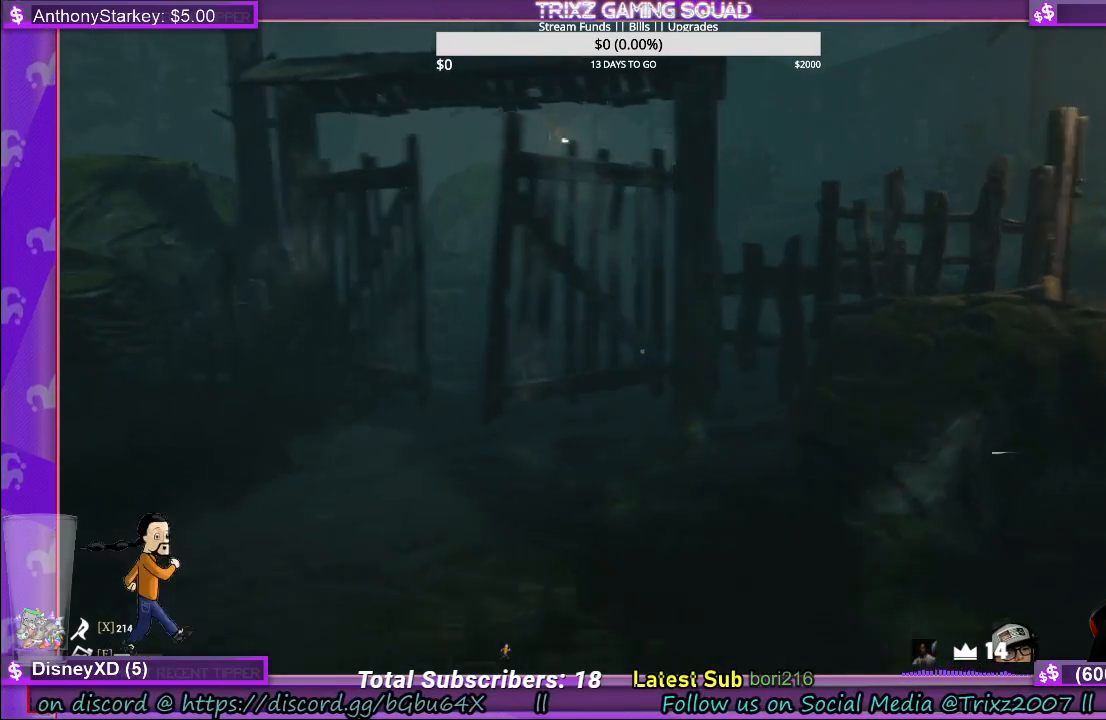
{"keys": ["shift", "w"], "mouse": [], "events": [[367, "a", "up"]]}
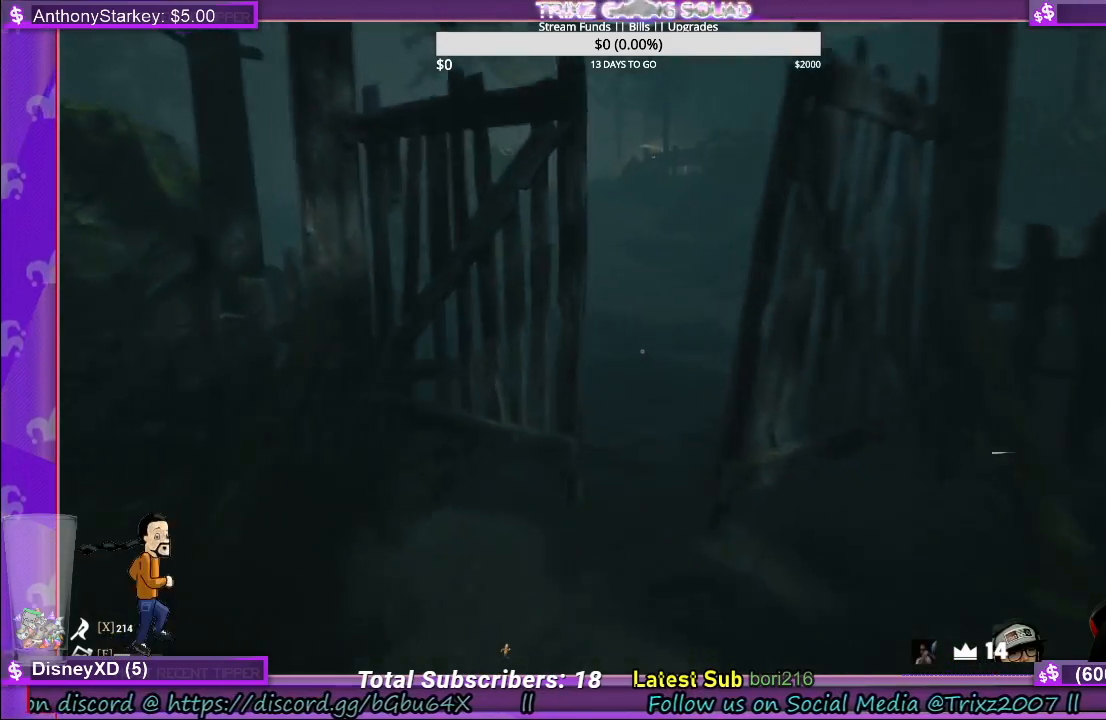
{"keys": ["shift", "w"], "mouse": [], "events": [[33, "a", "down"], [67, "a", "up"]]}
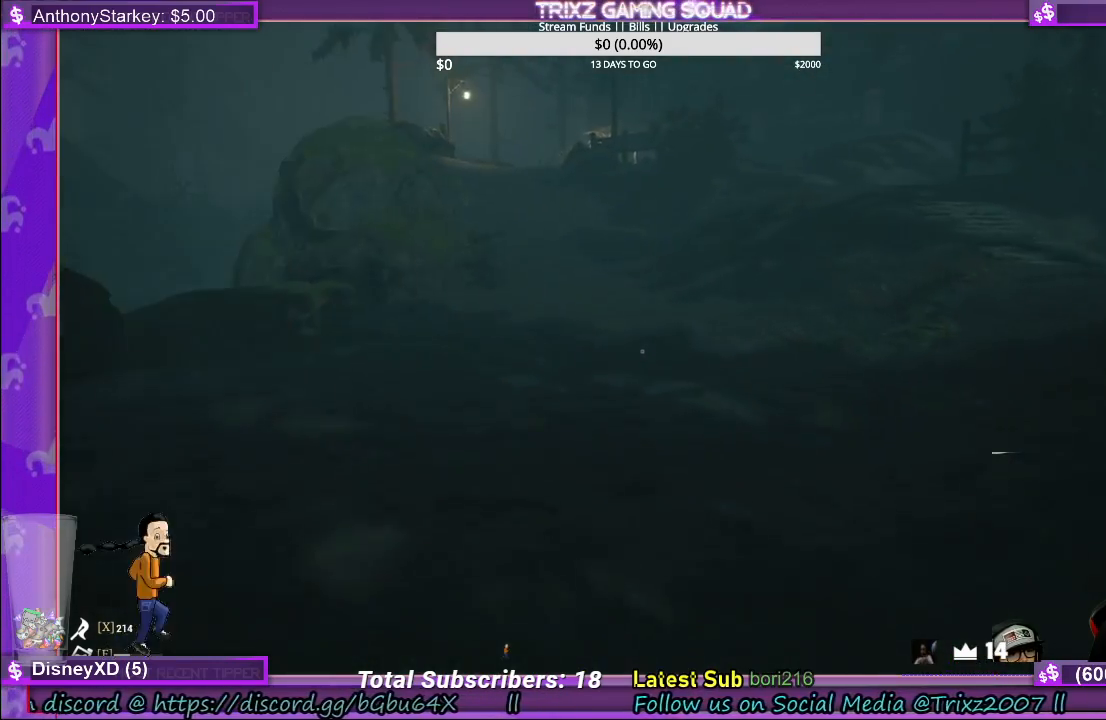
{"keys": [], "mouse": [], "events": [[67, "w", "up"], [83, "shift", "up"], [250, "mouse_left", "down"], [383, "mouse_left", "up"]]}
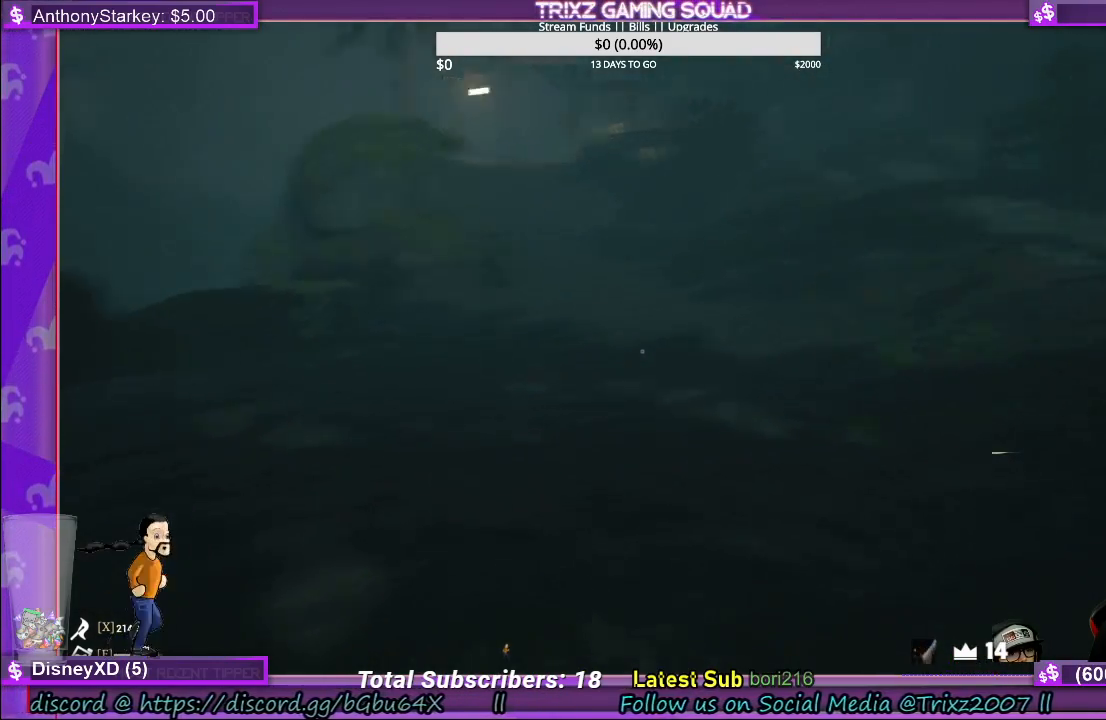
{"keys": ["d", "w"], "mouse": [], "events": [[183, "d", "down"], [233, "w", "down"]]}
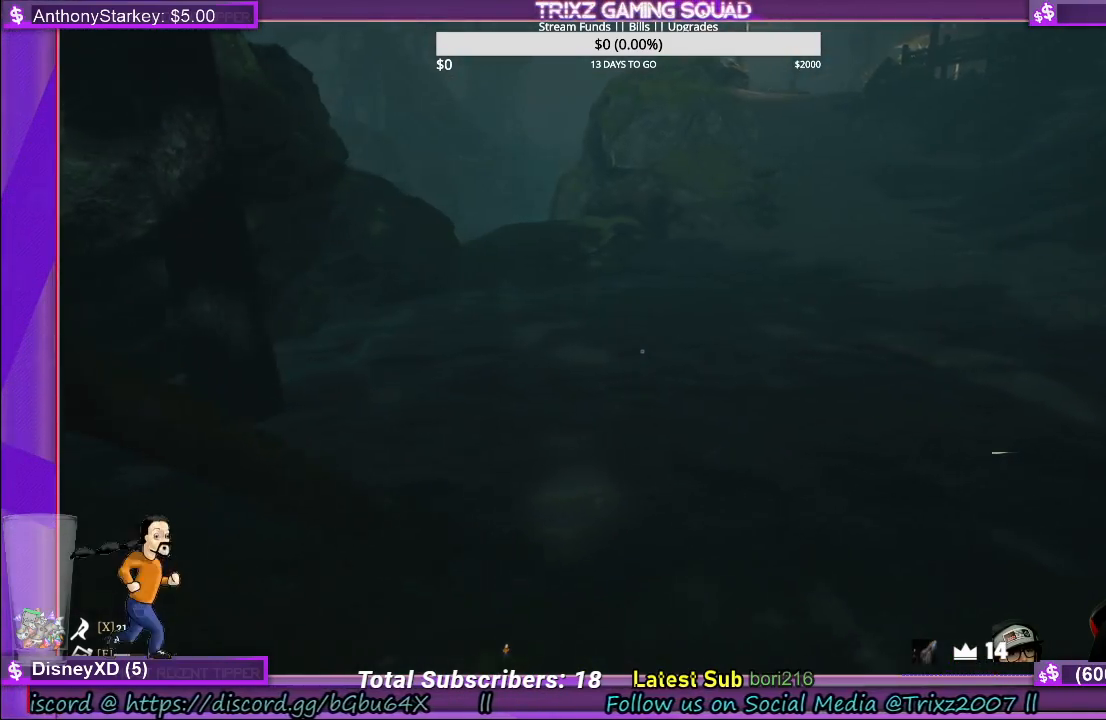
{"keys": [], "mouse": [], "events": [[50, "shift", "down"], [300, "d", "up"], [417, "w", "up"], [467, "shift", "up"]]}
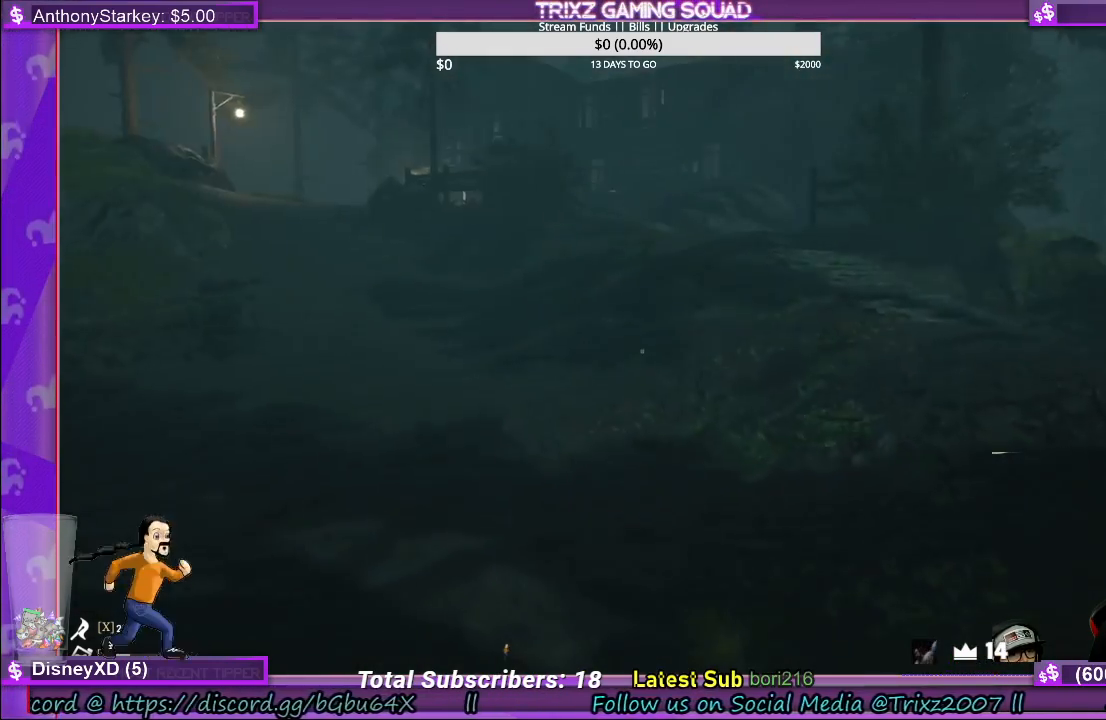
{"keys": [], "mouse": [], "events": []}
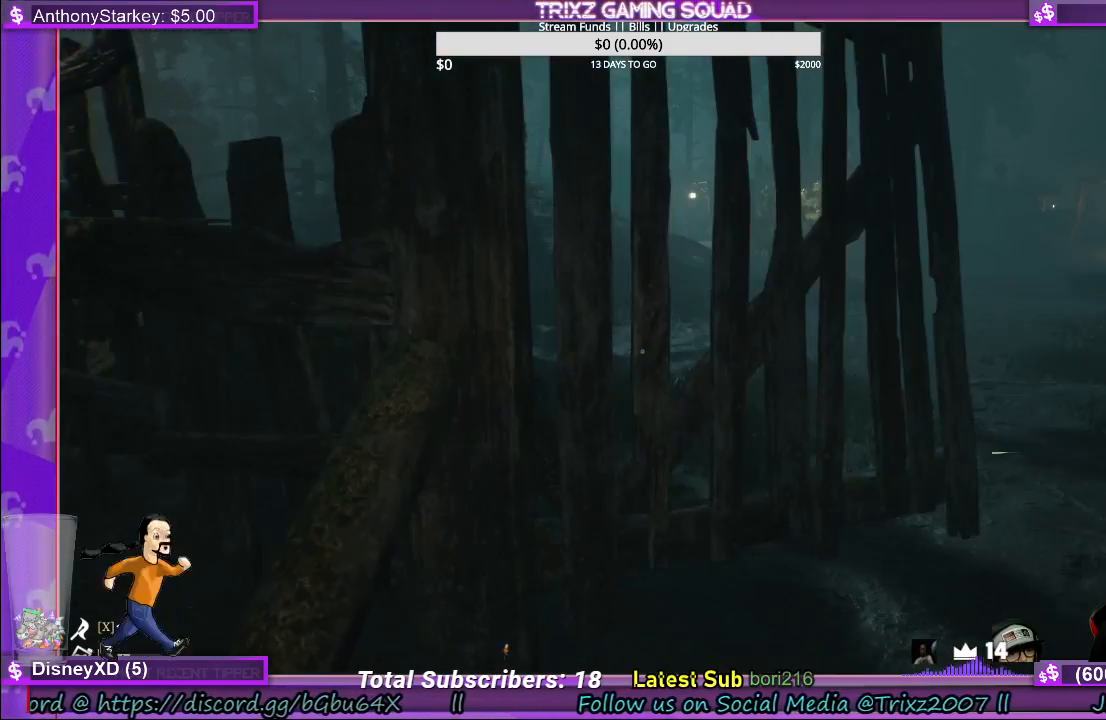
{"keys": [], "mouse": [], "events": []}
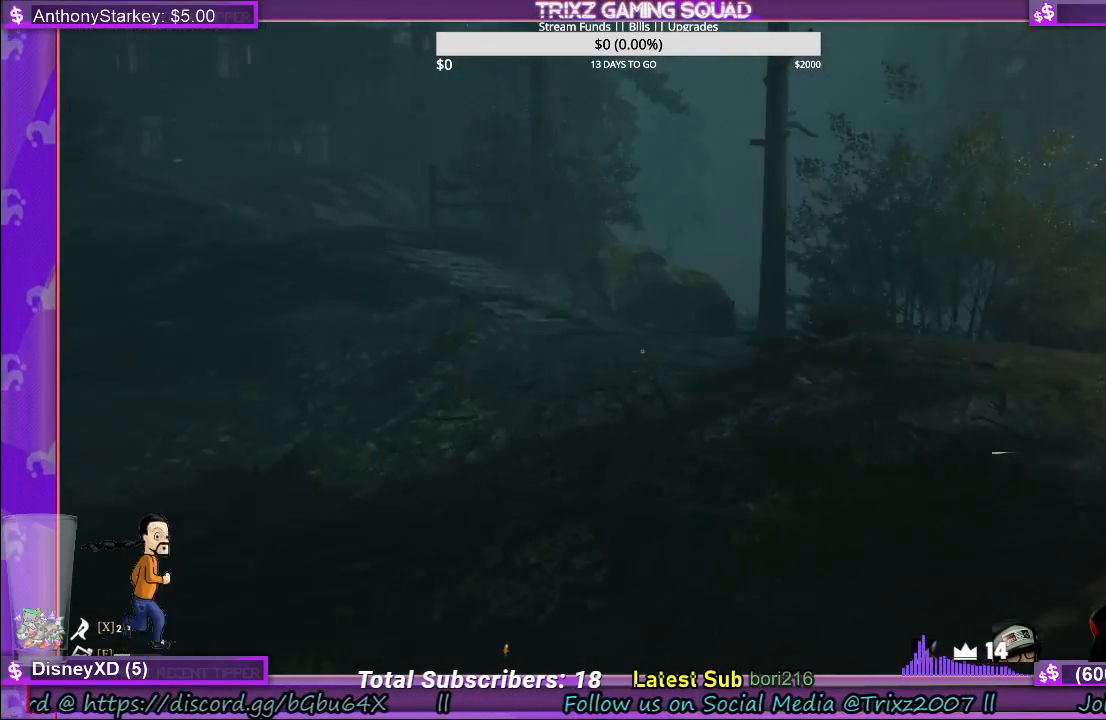
{"keys": [], "mouse": [], "events": []}
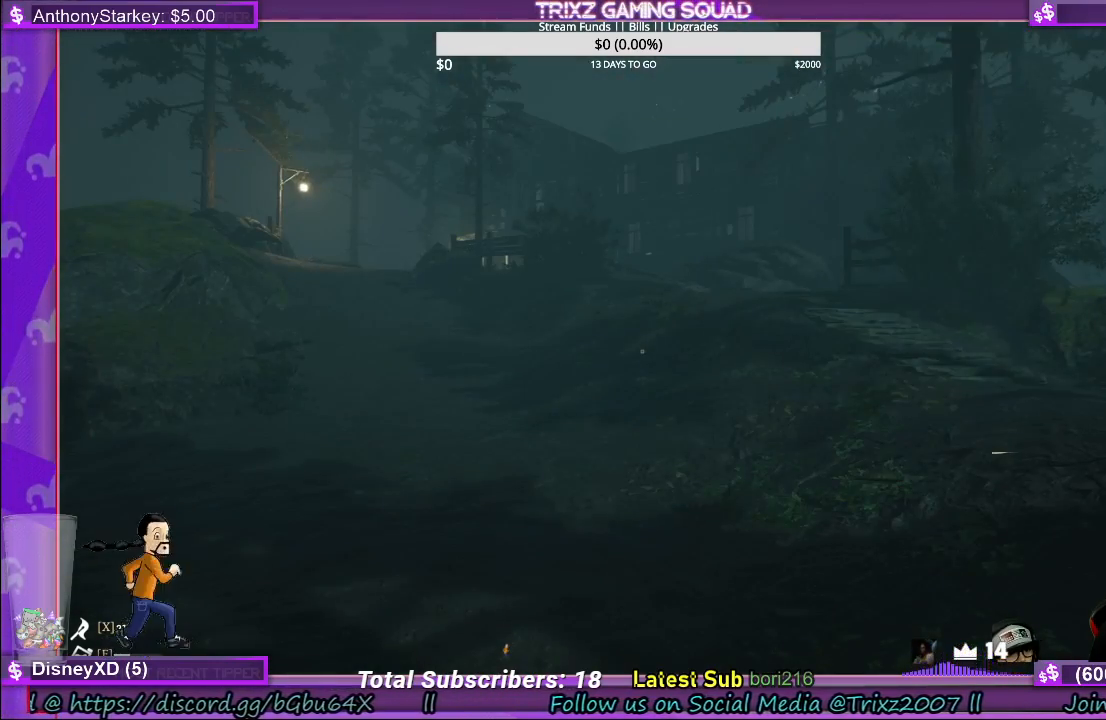
{"keys": [], "mouse": [], "events": []}
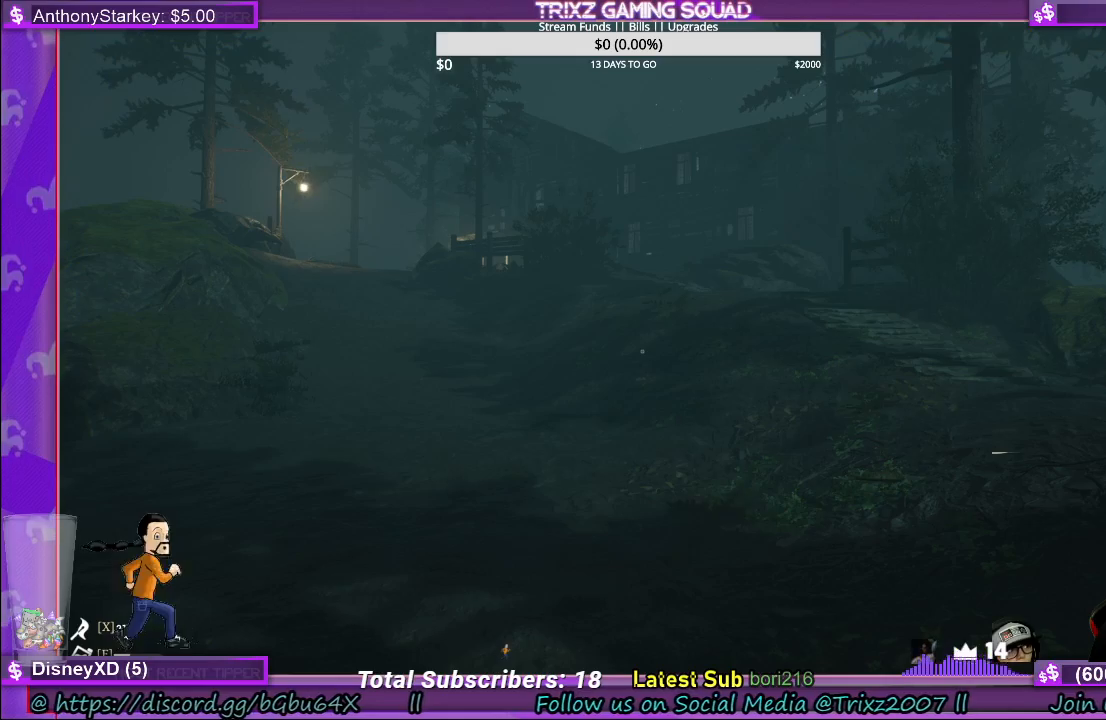
{"keys": [], "mouse": [], "events": []}
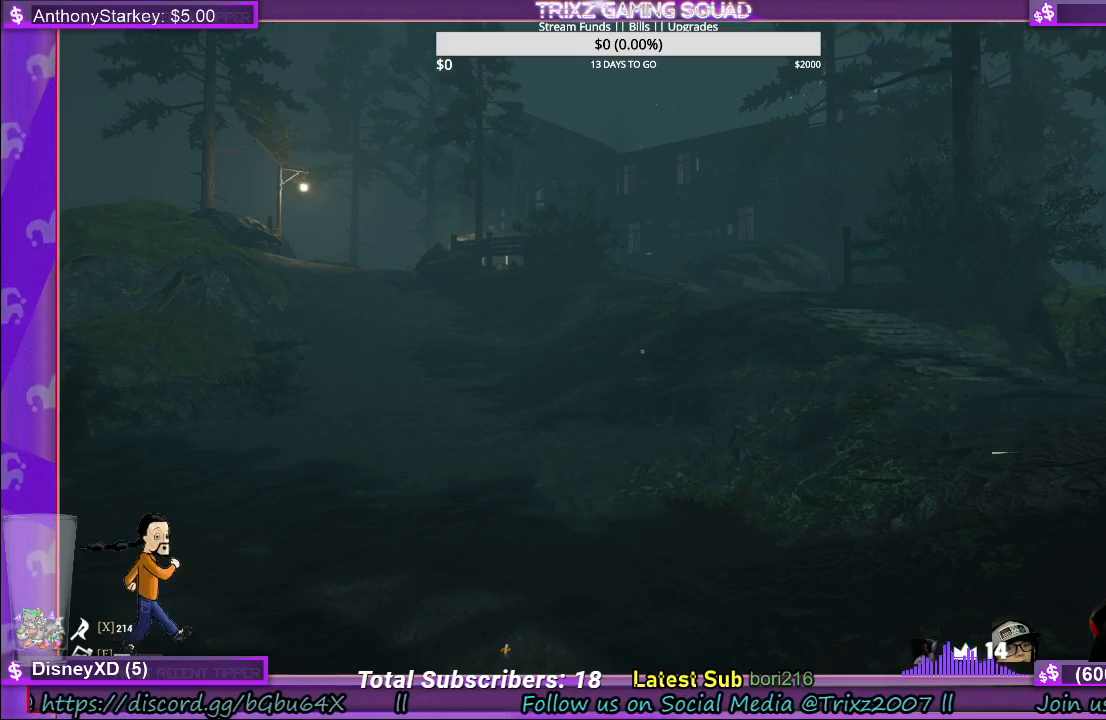
{"keys": [], "mouse": [], "events": []}
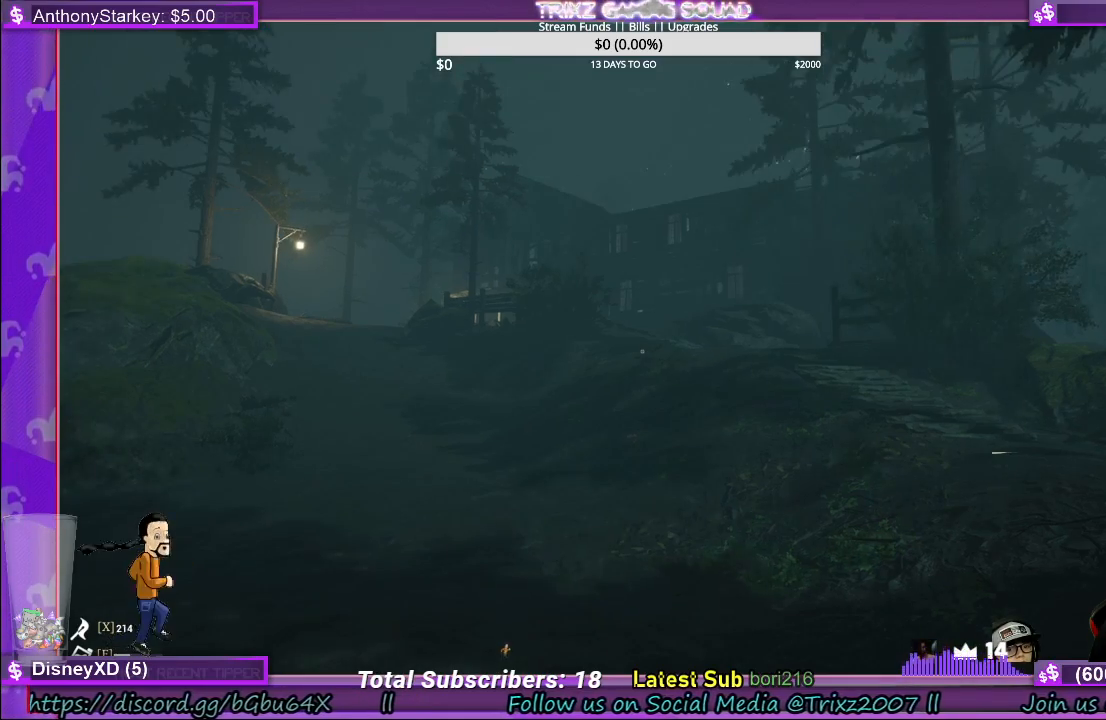
{"keys": ["shift", "w"], "mouse": [], "events": [[83, "w", "down"], [167, "shift", "down"]]}
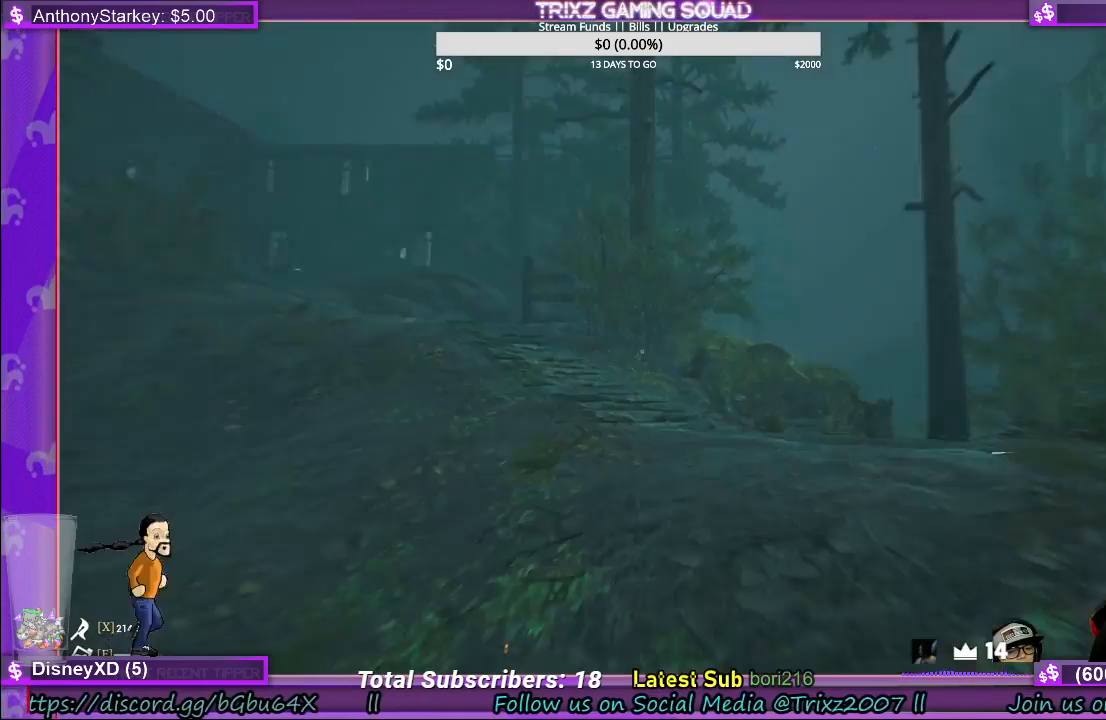
{"keys": ["shift", "w"], "mouse": [], "events": [[267, "d", "down"], [433, "d", "up"]]}
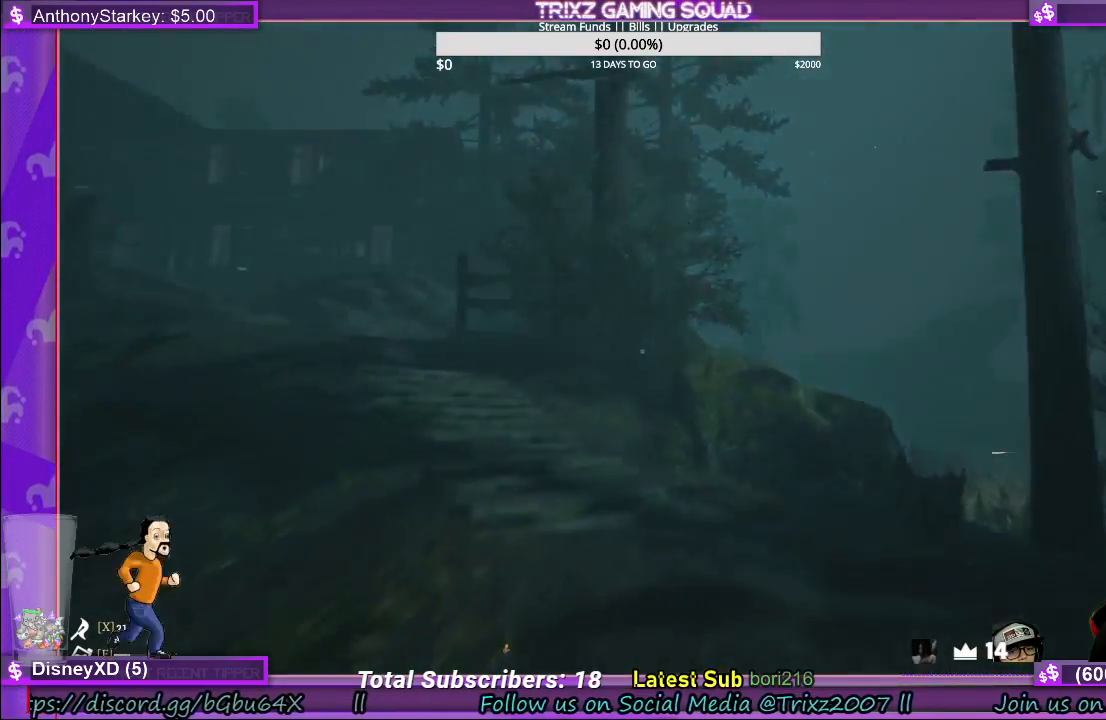
{"keys": ["shift", "w"], "mouse": [], "events": [[100, "d", "down"], [450, "d", "up"]]}
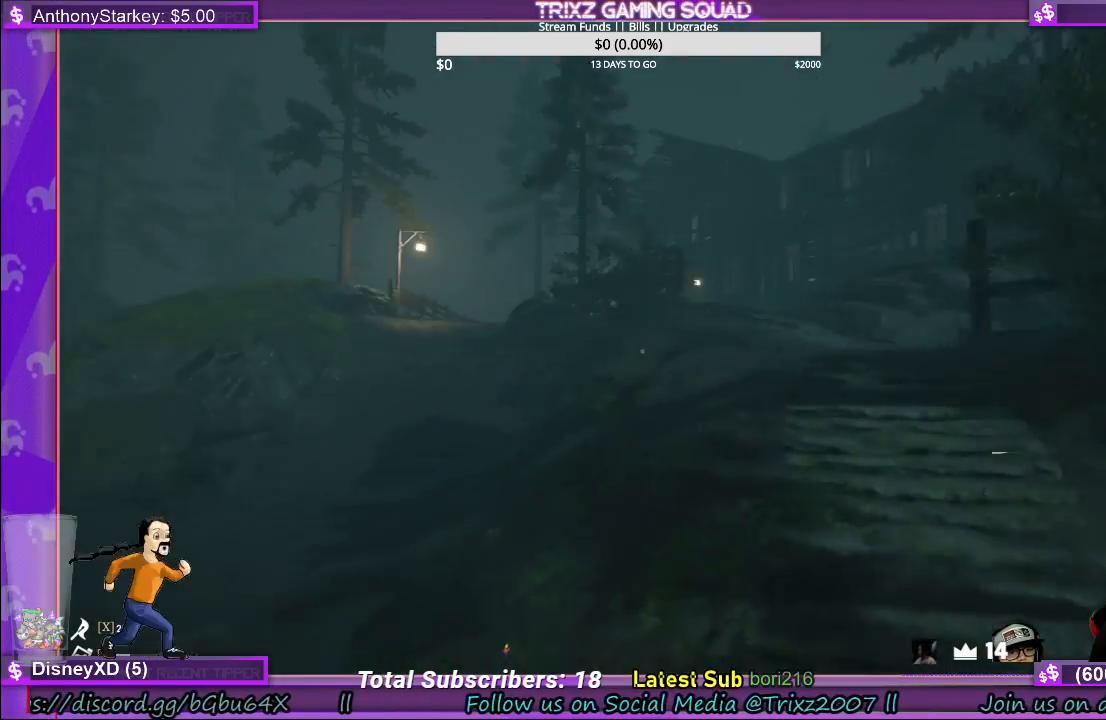
{"keys": ["shift", "w"], "mouse": [], "events": [[167, "d", "down"], [467, "d", "up"]]}
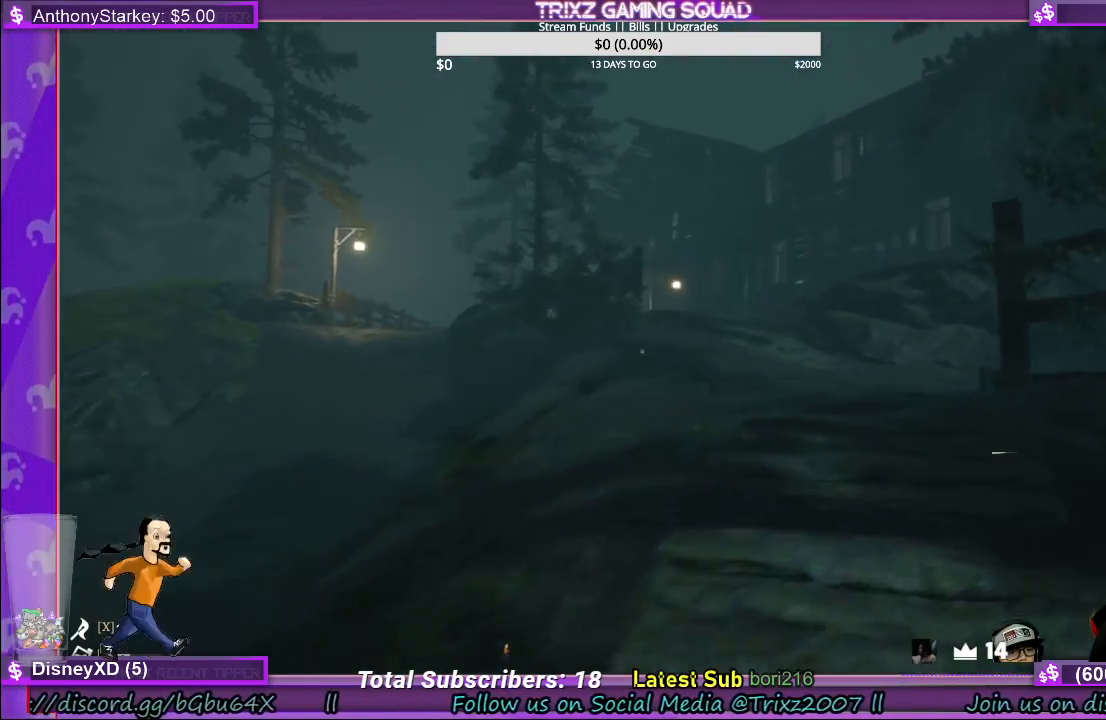
{"keys": ["shift", "w"], "mouse": [], "events": [[200, "d", "down"], [267, "d", "up"]]}
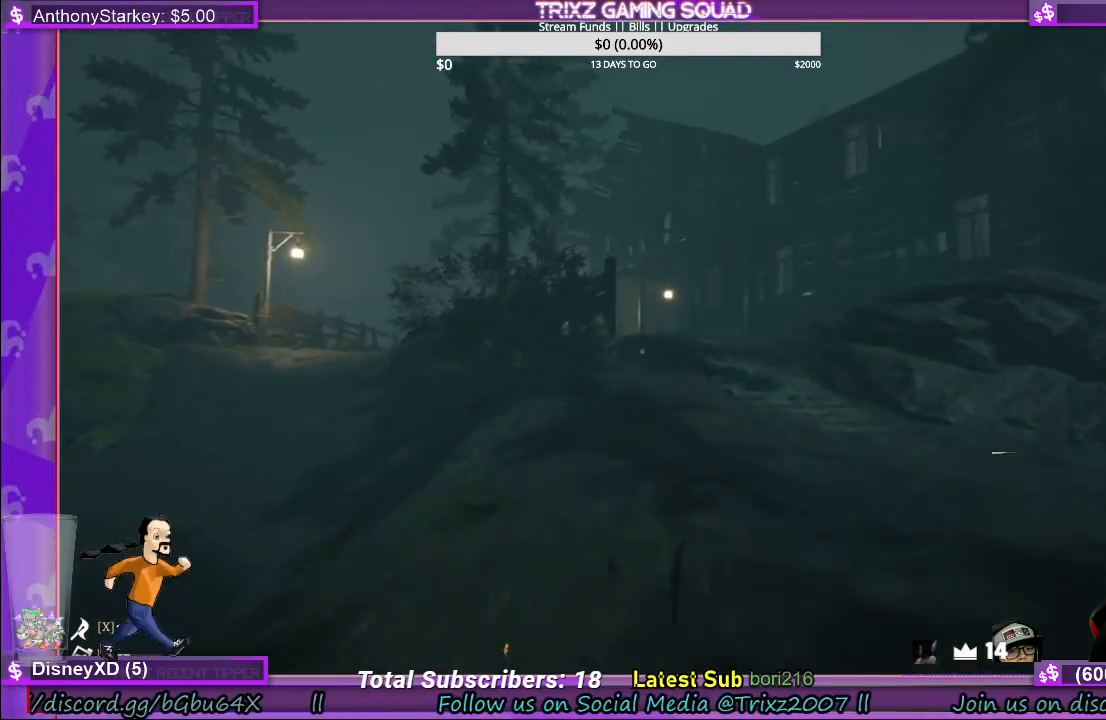
{"keys": ["shift", "w"], "mouse": [], "events": []}